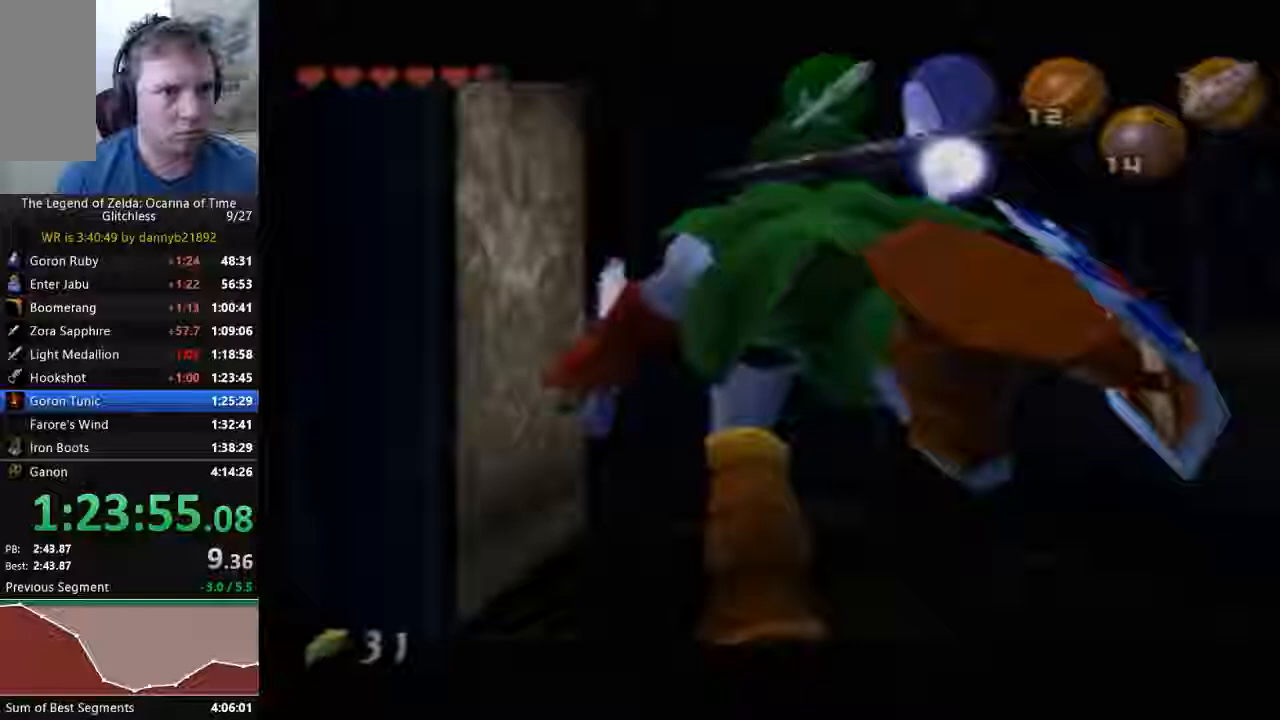
Gameplay with a controller (Nintendo layout); each line is a JSON object with the inputs held at the frame after it (dt_ms = milliseconds from this image to that frame). "events" lists button and stick changes between this image and that frame as [ms after this image, input, new state], when the widget could be followed in between. Not read: L3 R3 START Z.
{"dt_ms": 500, "buttons": [], "left_stick": "center", "events": [[133, "A", "down"], [267, "A", "up"], [500, "left_stick", "center"]]}
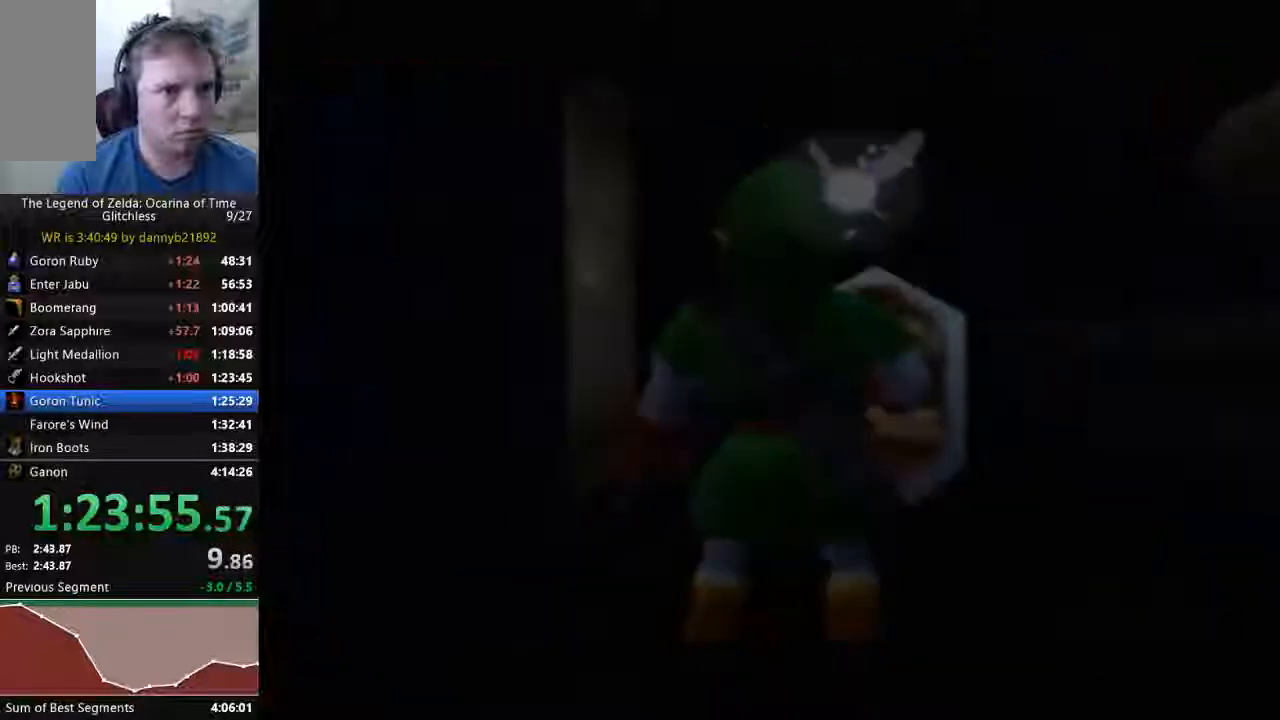
{"dt_ms": 500, "buttons": [], "left_stick": "center", "events": []}
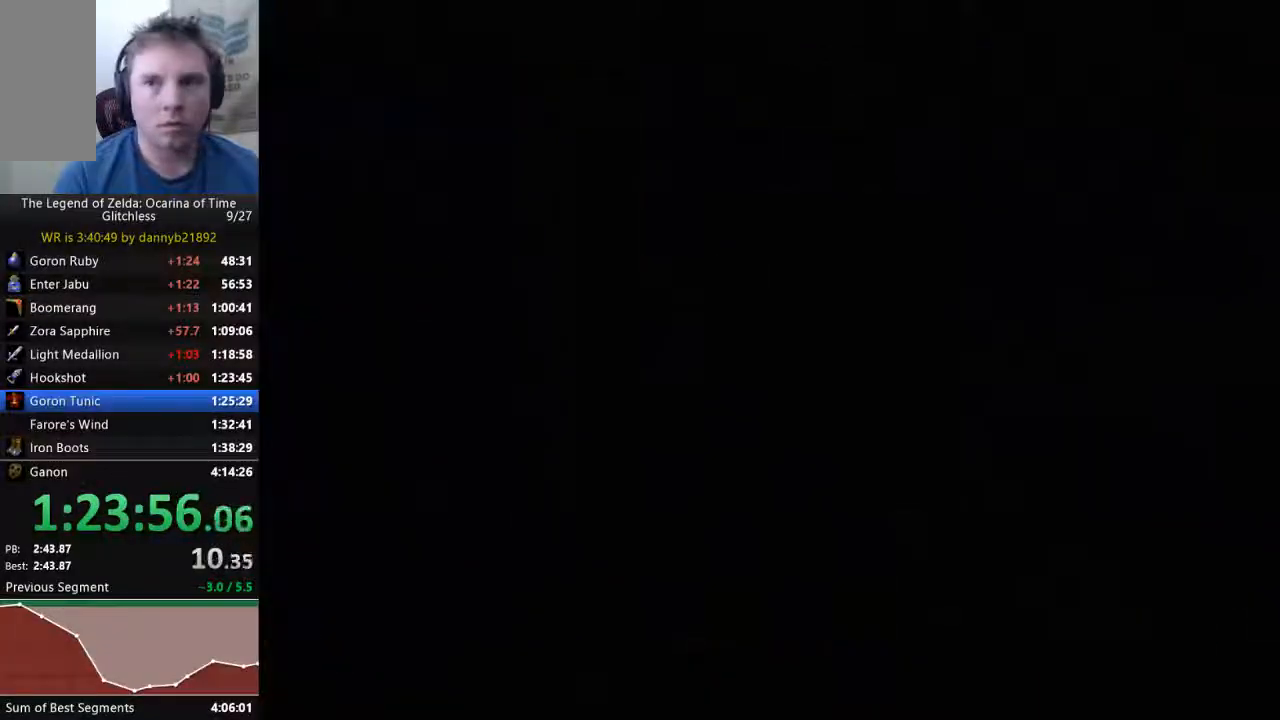
{"dt_ms": 500, "buttons": [], "left_stick": "center", "events": []}
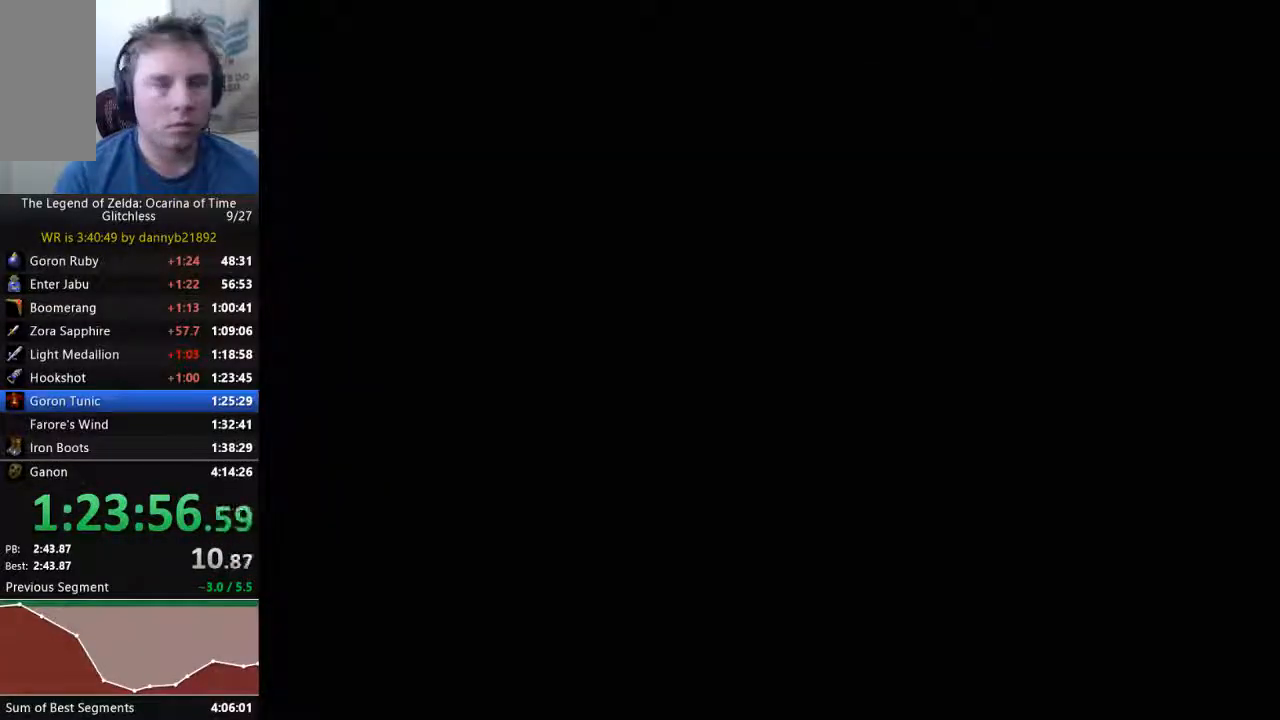
{"dt_ms": 500, "buttons": [], "left_stick": "down", "events": [[433, "left_stick", "down"]]}
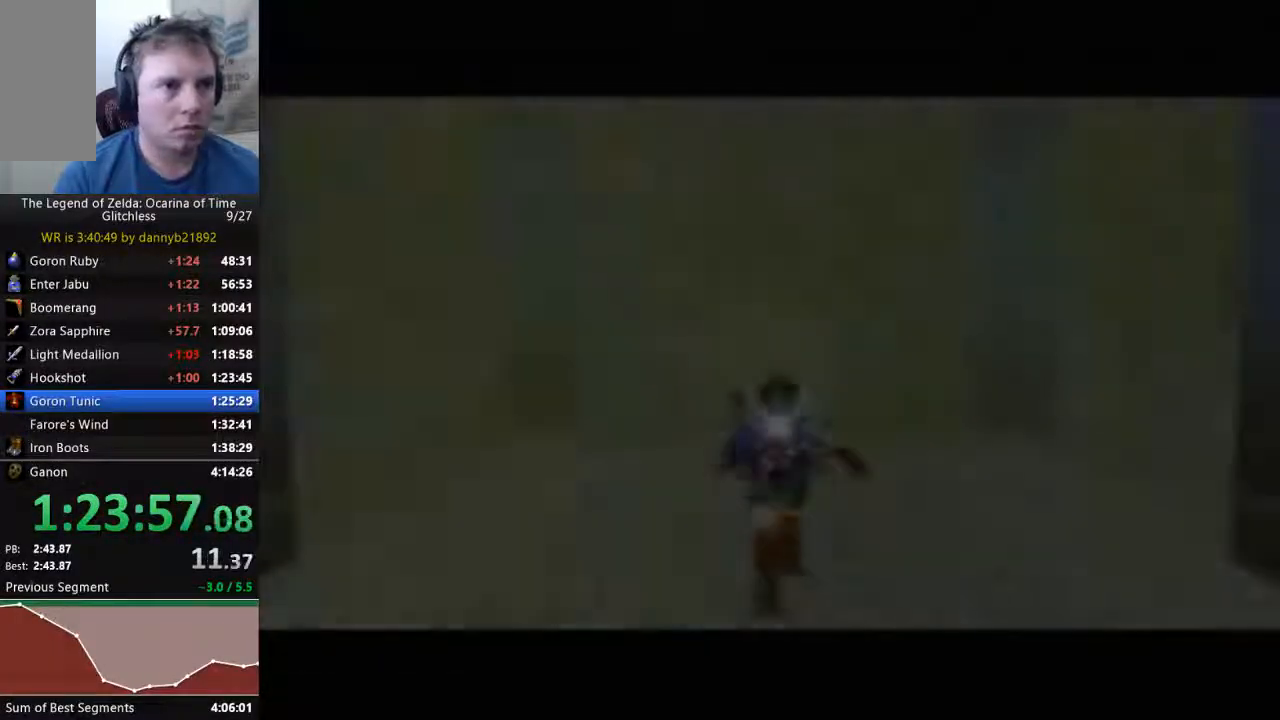
{"dt_ms": 500, "buttons": ["A"], "left_stick": "down", "events": [[467, "A", "down"]]}
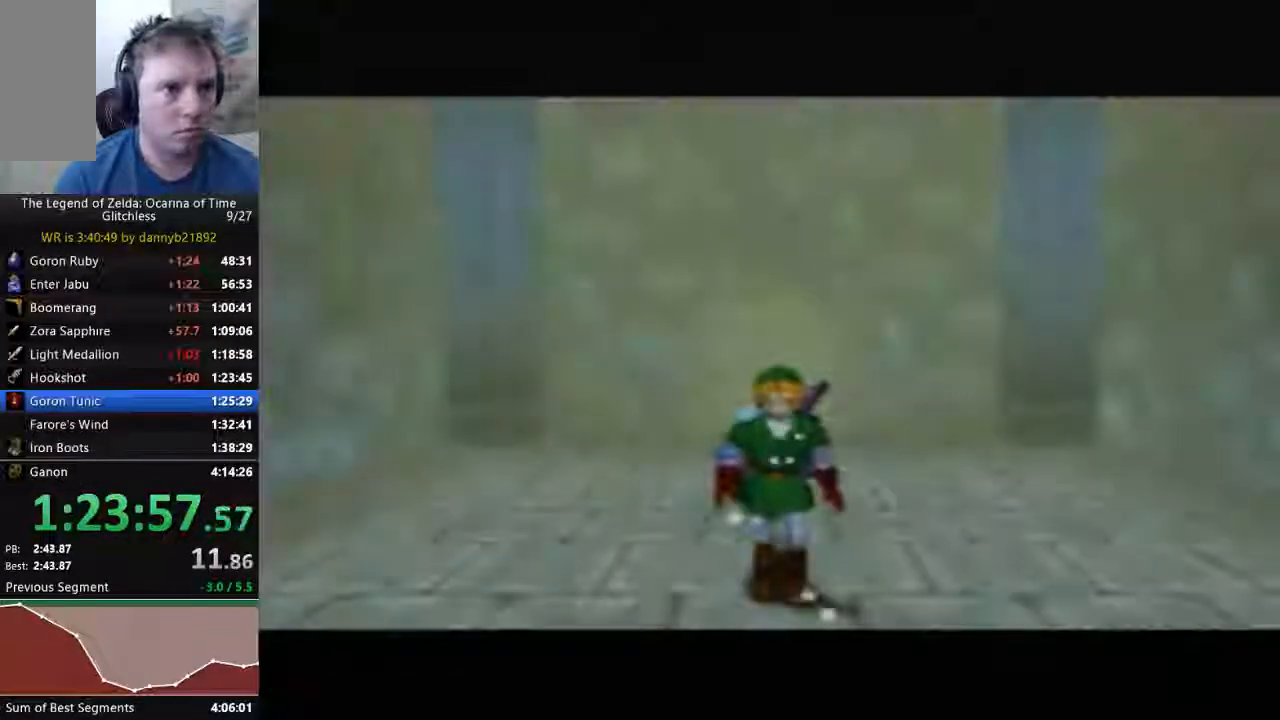
{"dt_ms": 500, "buttons": [], "left_stick": "down", "events": [[67, "A", "up"]]}
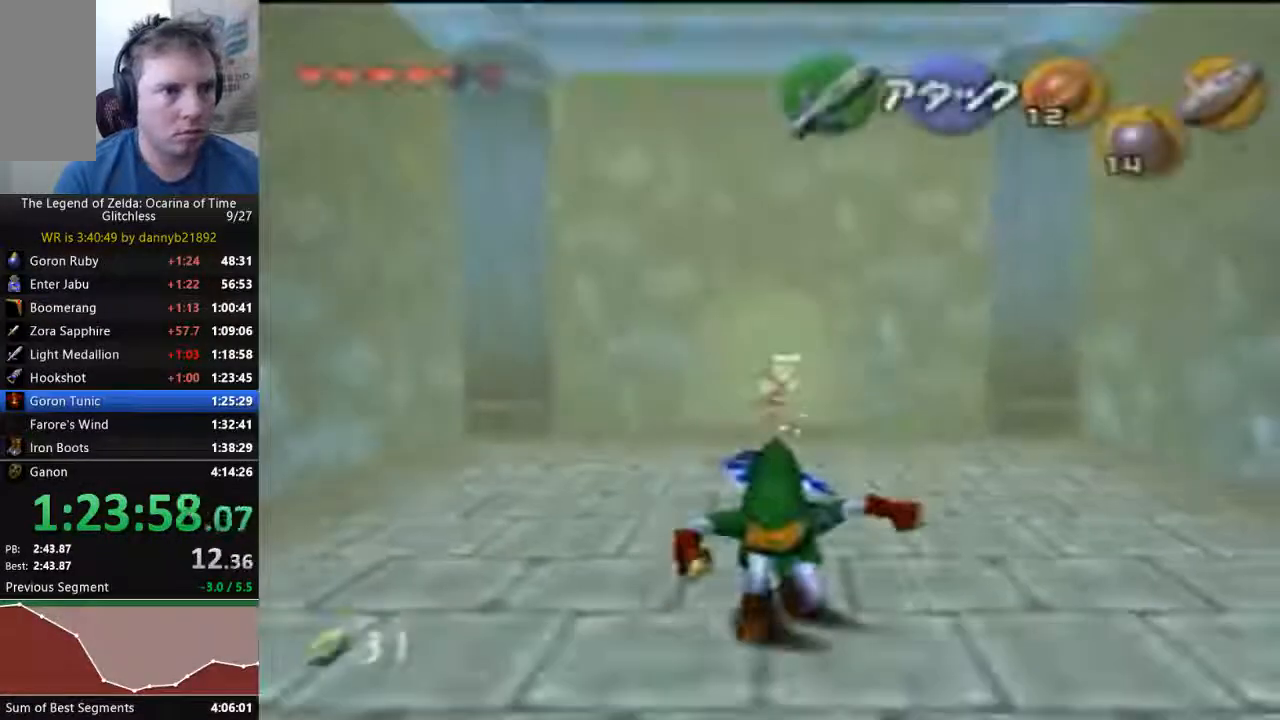
{"dt_ms": 500, "buttons": [], "left_stick": "center", "events": [[33, "left_stick", "center"]]}
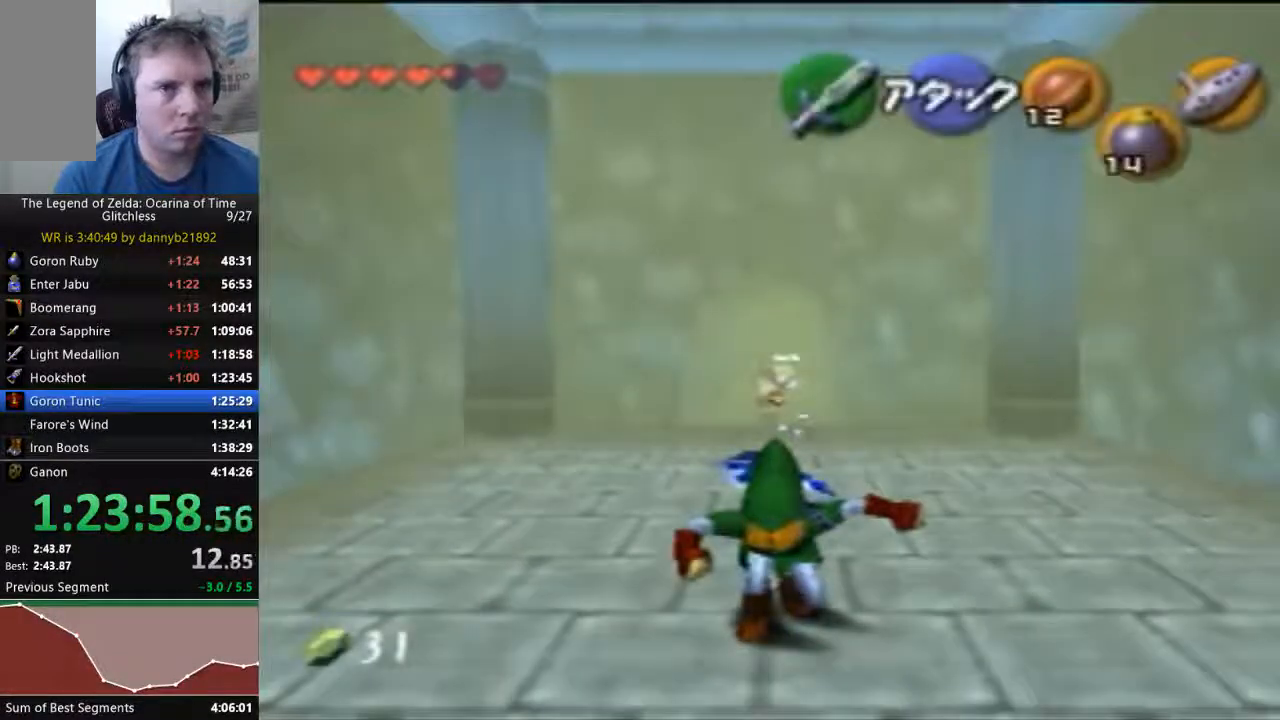
{"dt_ms": 500, "buttons": [], "left_stick": "center", "events": []}
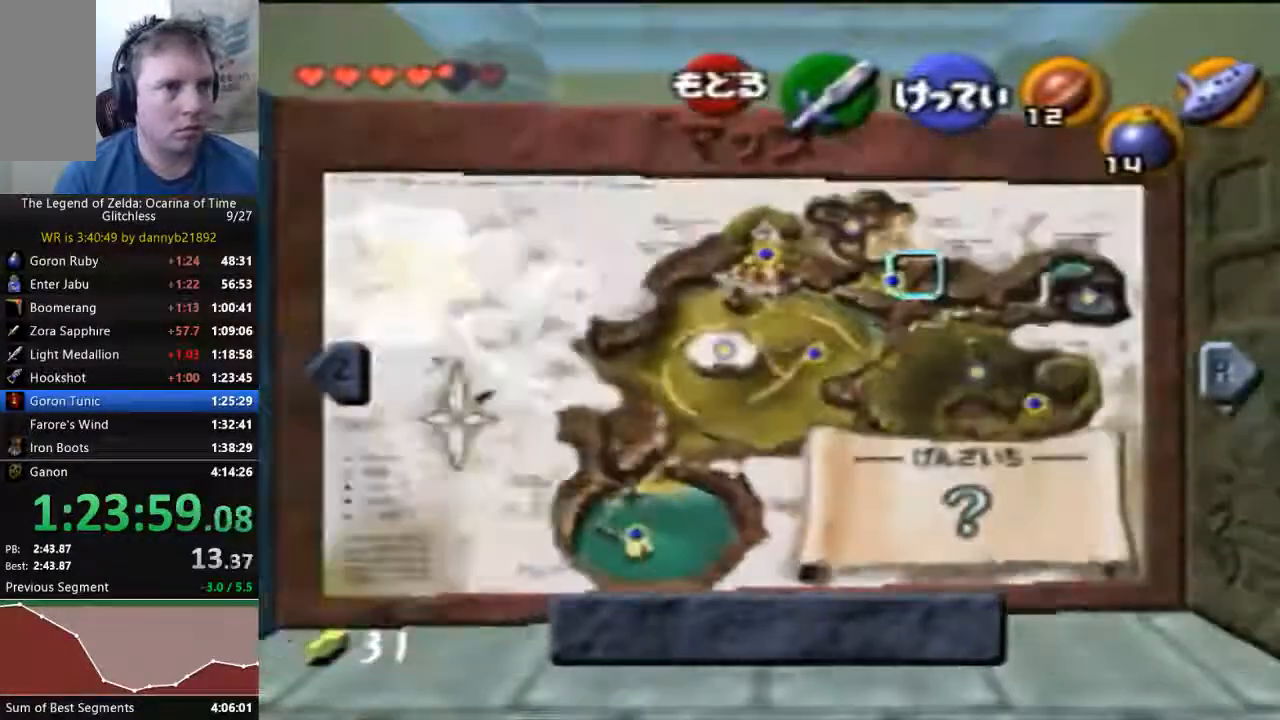
{"dt_ms": 1000, "buttons": [], "left_stick": "left"}
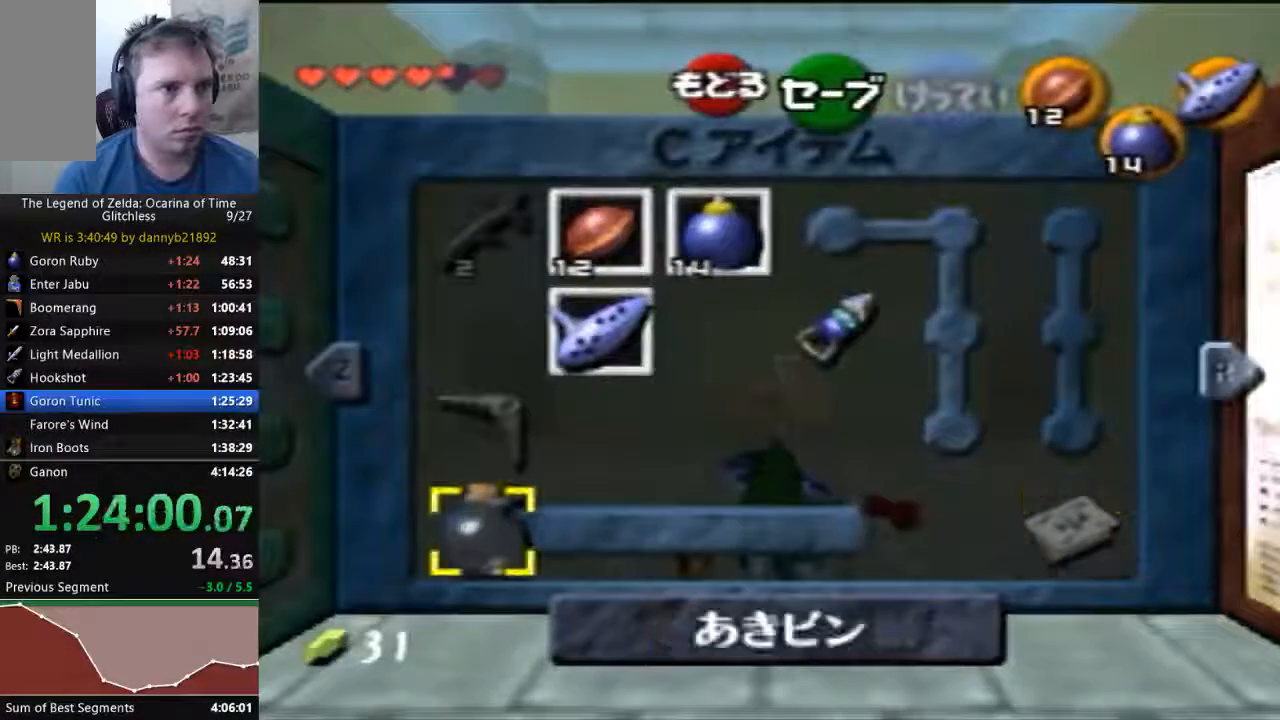
{"dt_ms": 500, "buttons": [], "left_stick": "center", "events": [[33, "left_stick", "center"], [233, "left_stick", "up"], [367, "left_stick", "center"]]}
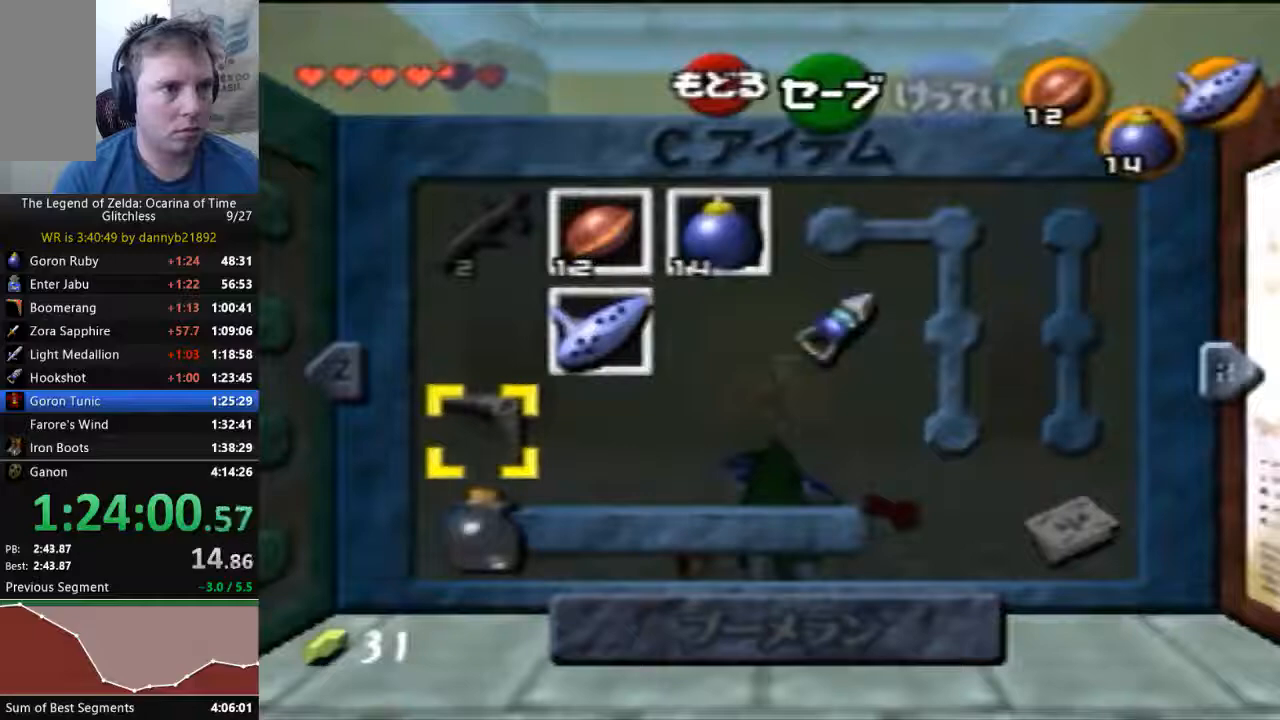
{"dt_ms": 500, "buttons": [], "left_stick": "up-right", "events": [[67, "left_stick", "up"], [300, "left_stick", "center"], [500, "left_stick", "up-right"]]}
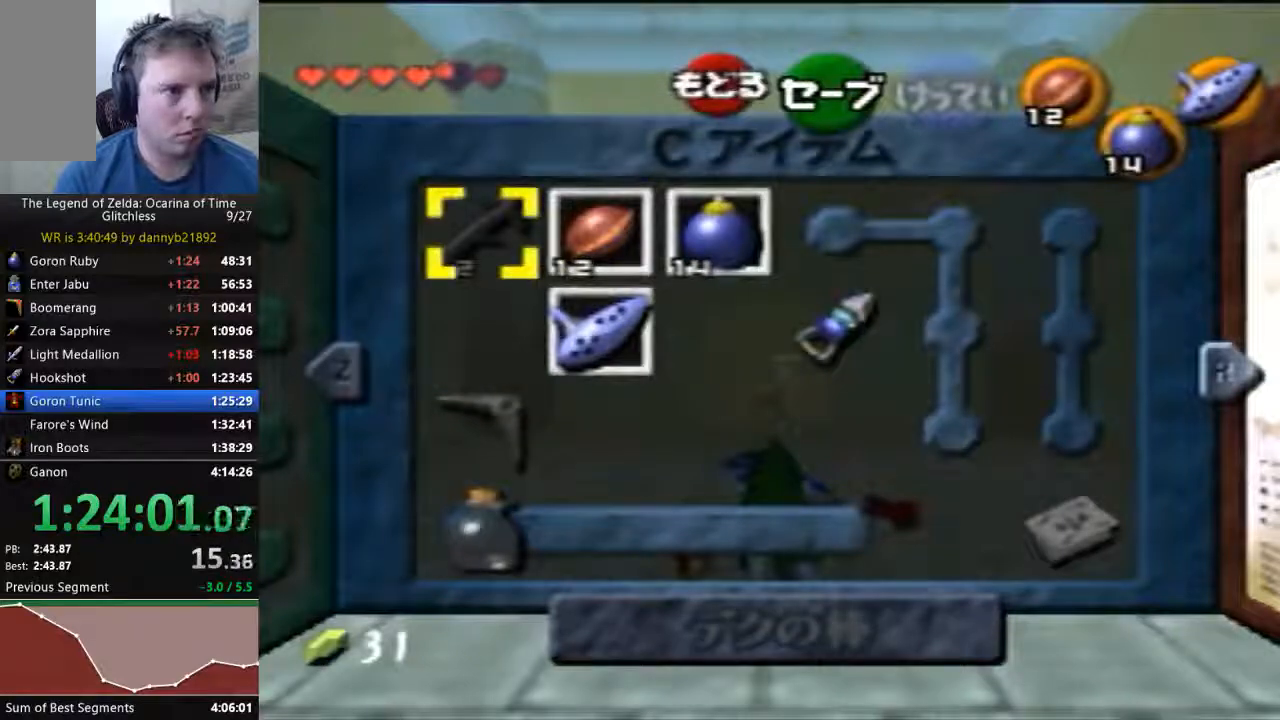
{"dt_ms": 500, "buttons": [], "left_stick": "center", "events": [[133, "left_stick", "center"], [233, "left_stick", "down"], [367, "C_DOWN", "down"], [400, "left_stick", "center"], [500, "C_DOWN", "up"]]}
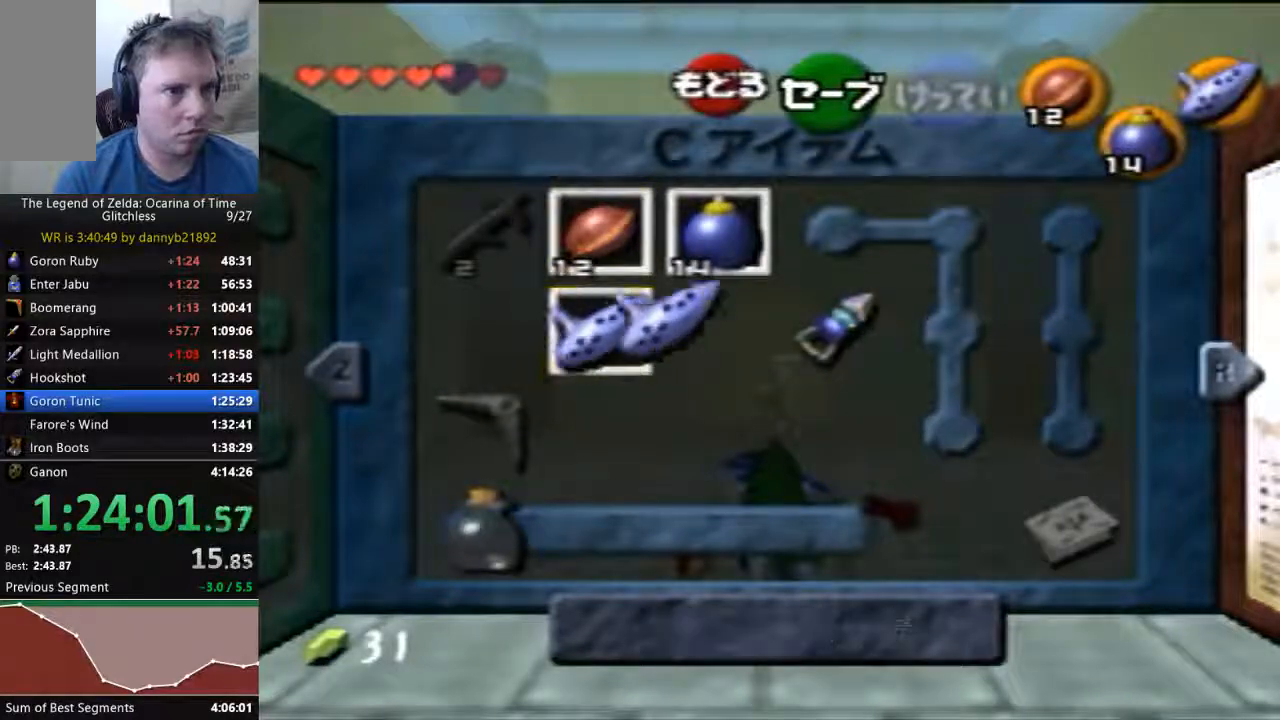
{"dt_ms": 500, "buttons": ["C_LEFT"], "left_stick": "center", "events": [[300, "left_stick", "right"], [433, "C_LEFT", "down"], [433, "left_stick", "center"]]}
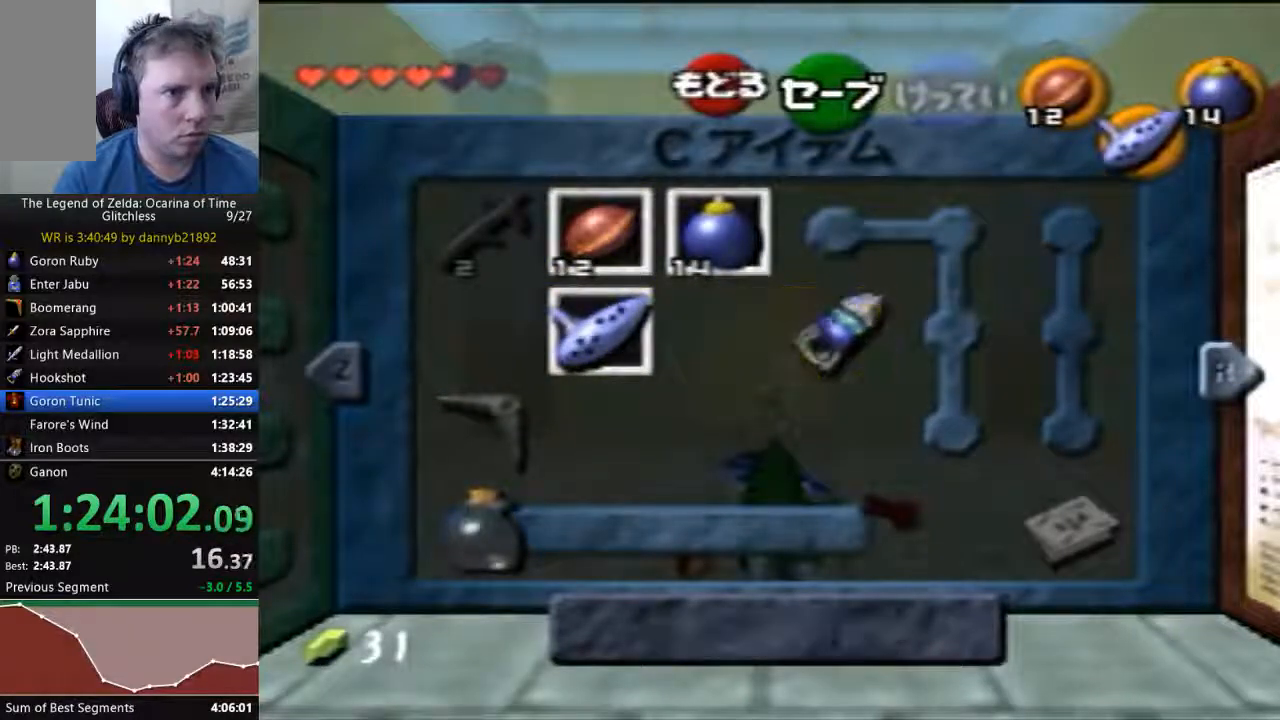
{"dt_ms": 500, "buttons": [], "left_stick": "center", "events": [[467, "C_LEFT", "up"]]}
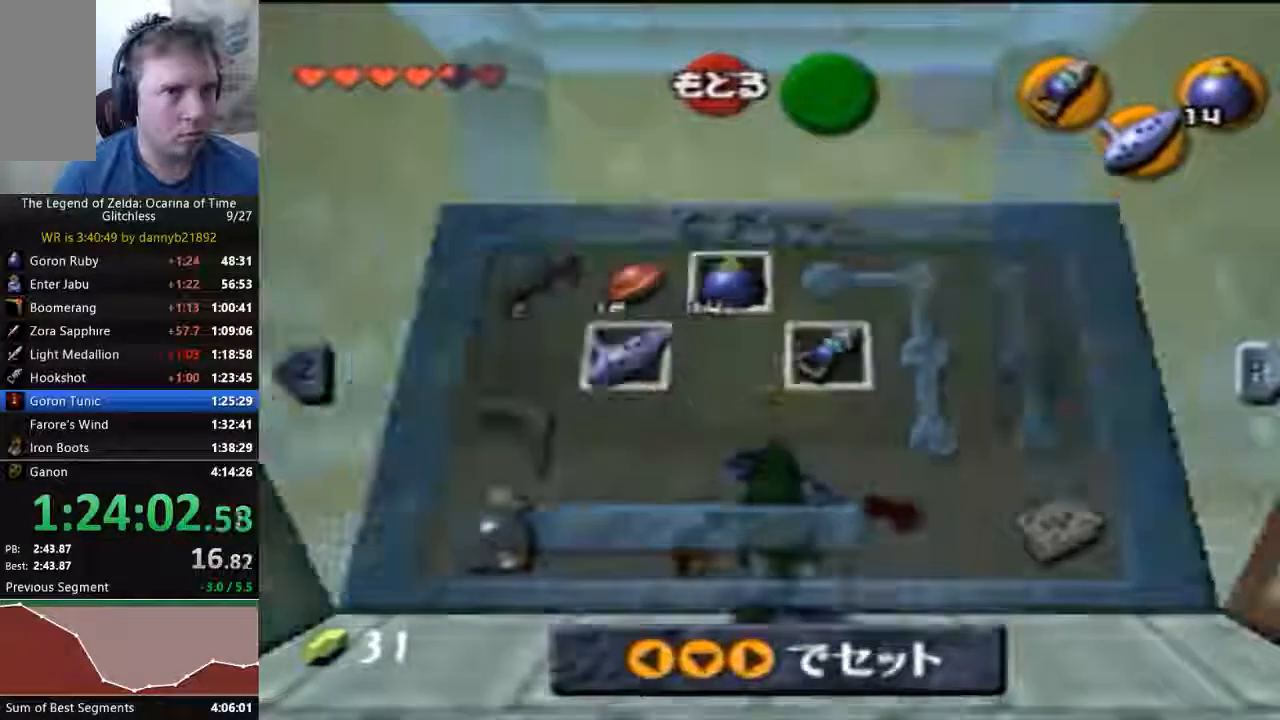
{"dt_ms": 500, "buttons": [], "left_stick": "down", "events": [[133, "left_stick", "down"]]}
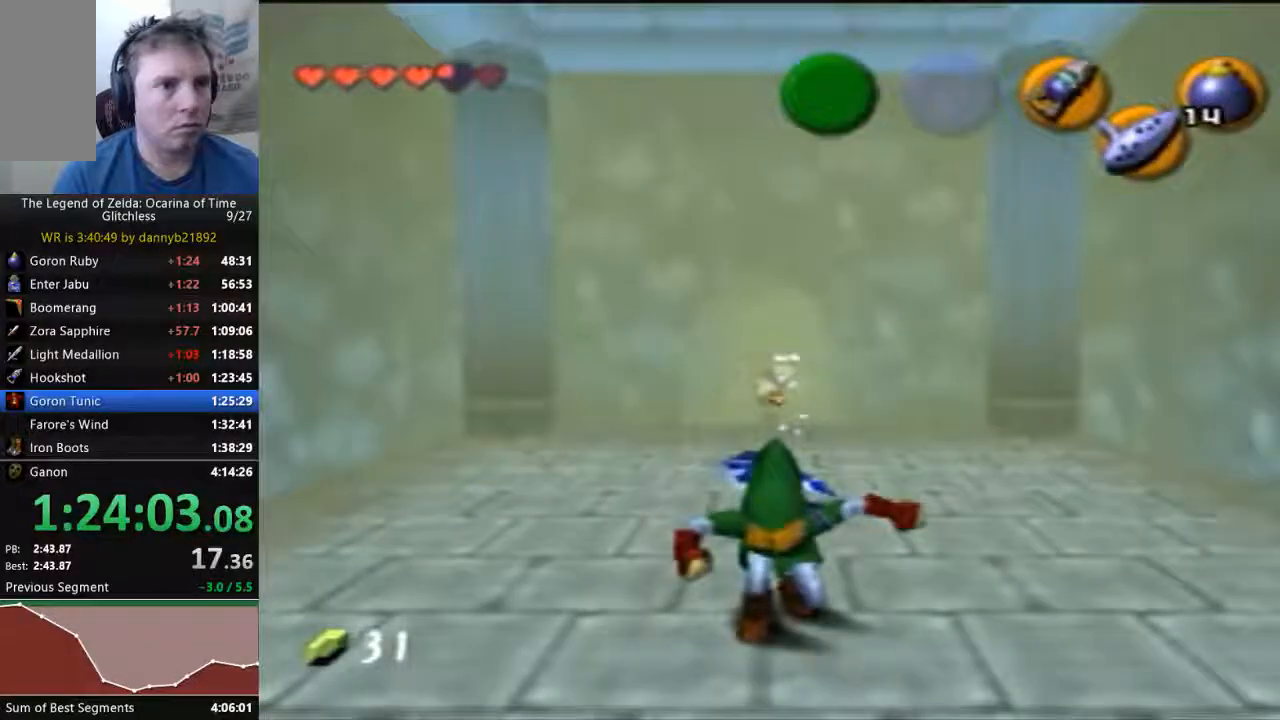
{"dt_ms": 500, "buttons": [], "left_stick": "down", "events": []}
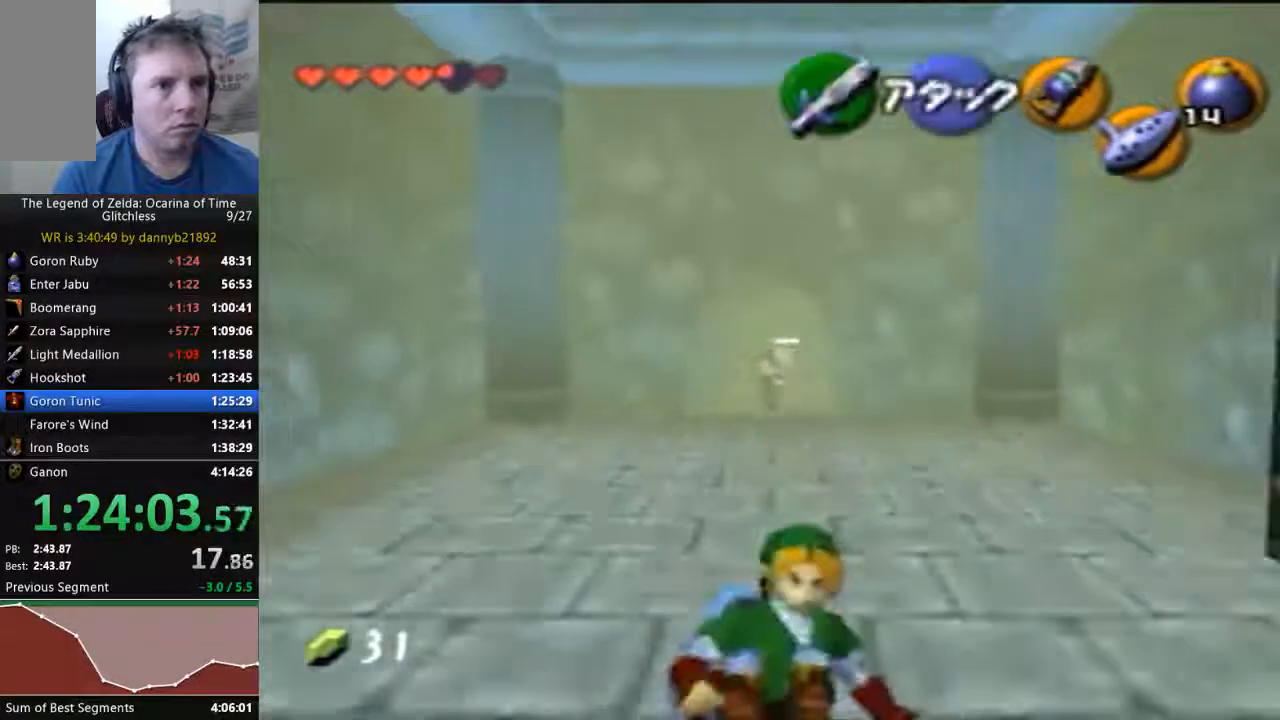
{"dt_ms": 500, "buttons": [], "left_stick": "down", "events": []}
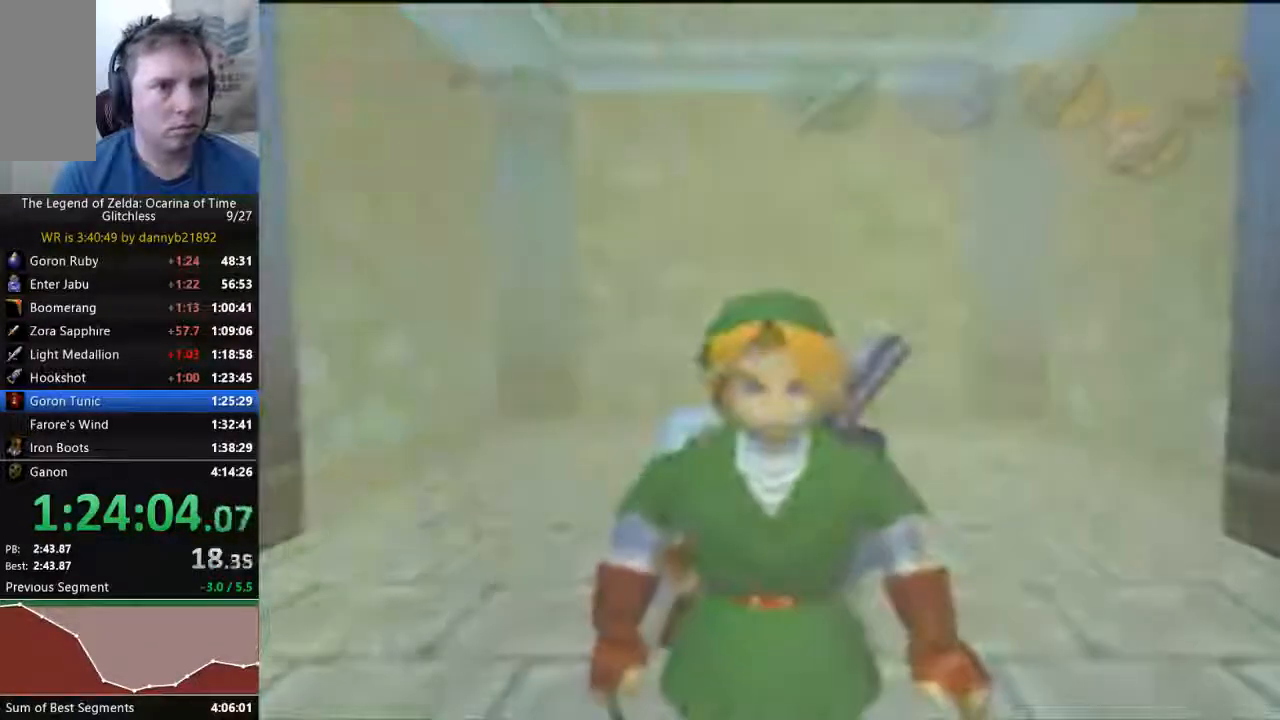
{"dt_ms": 500, "buttons": [], "left_stick": "center", "events": [[233, "left_stick", "center"]]}
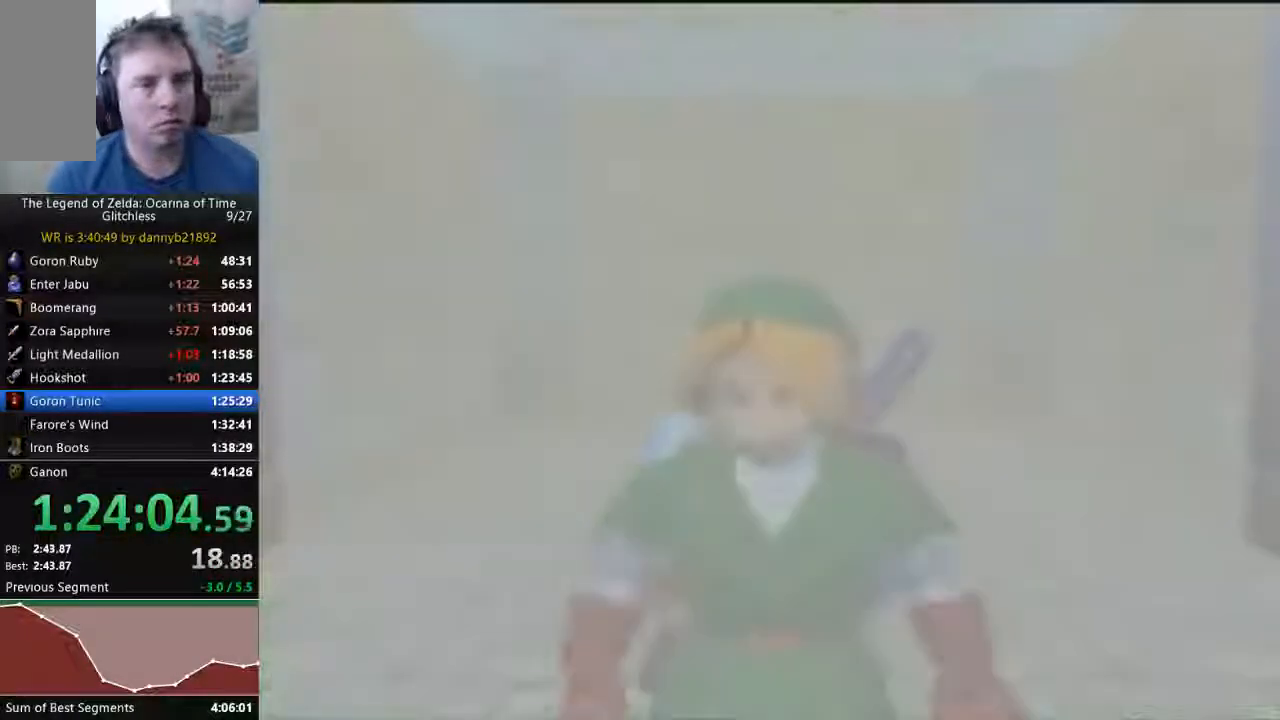
{"dt_ms": 500, "buttons": [], "left_stick": "center", "events": []}
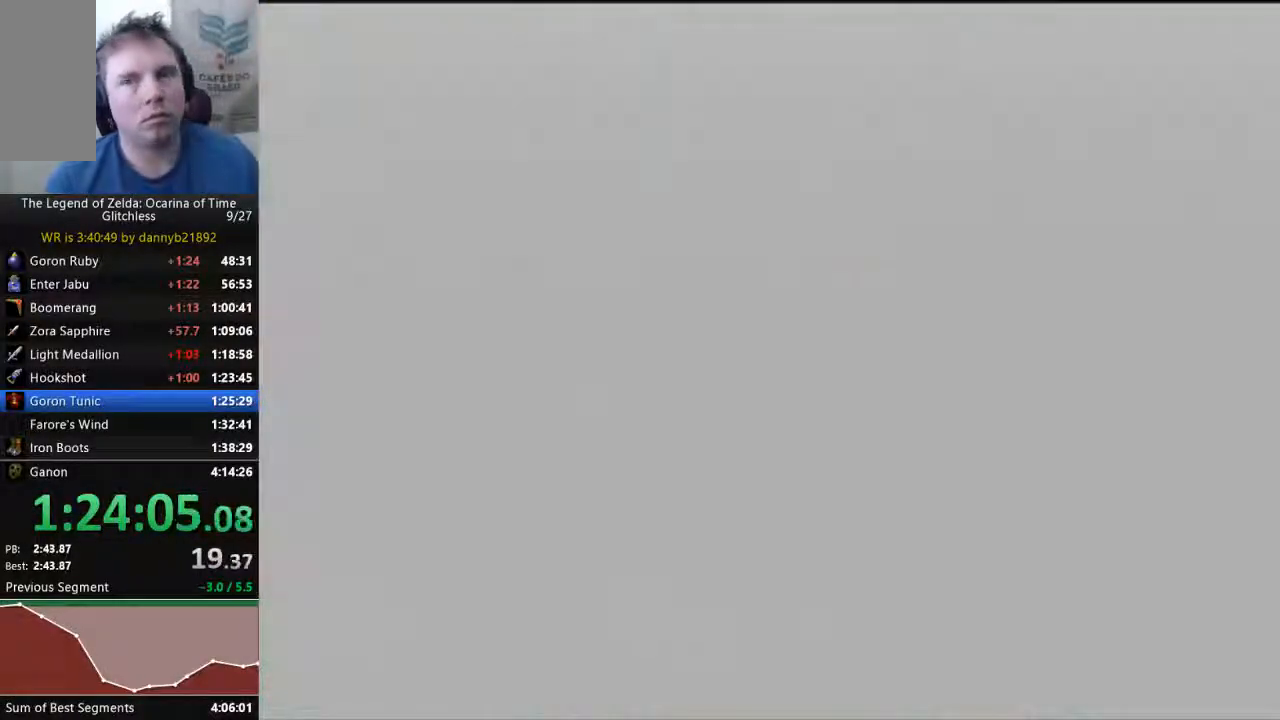
{"dt_ms": 500, "buttons": [], "left_stick": "center", "events": []}
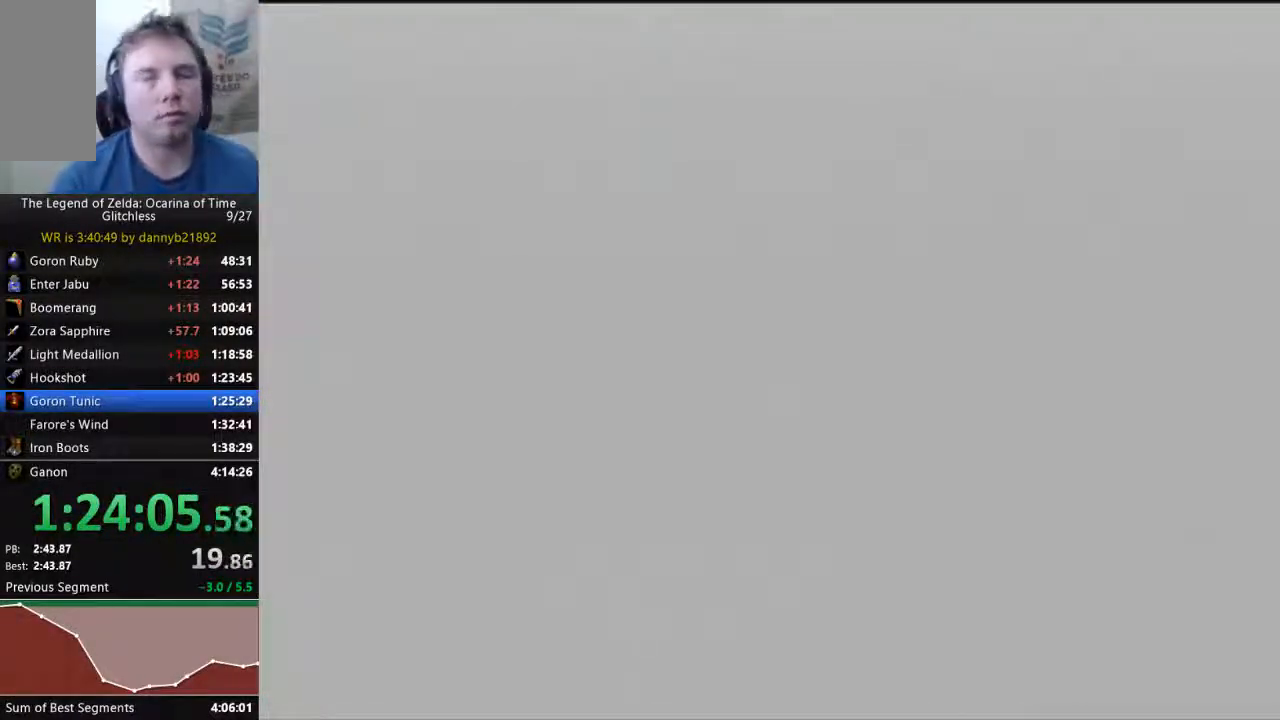
{"dt_ms": 500, "buttons": [], "left_stick": "center", "events": []}
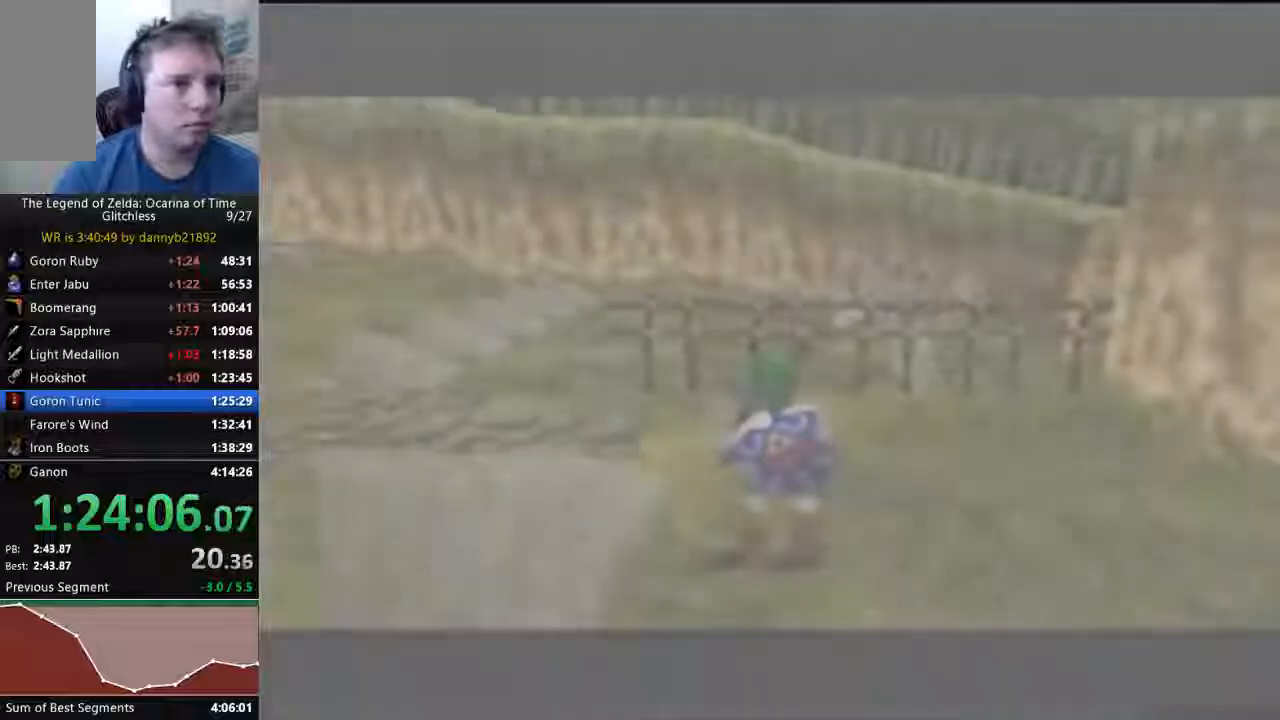
{"dt_ms": 500, "buttons": [], "left_stick": "up-left", "events": [[100, "left_stick", "up-left"]]}
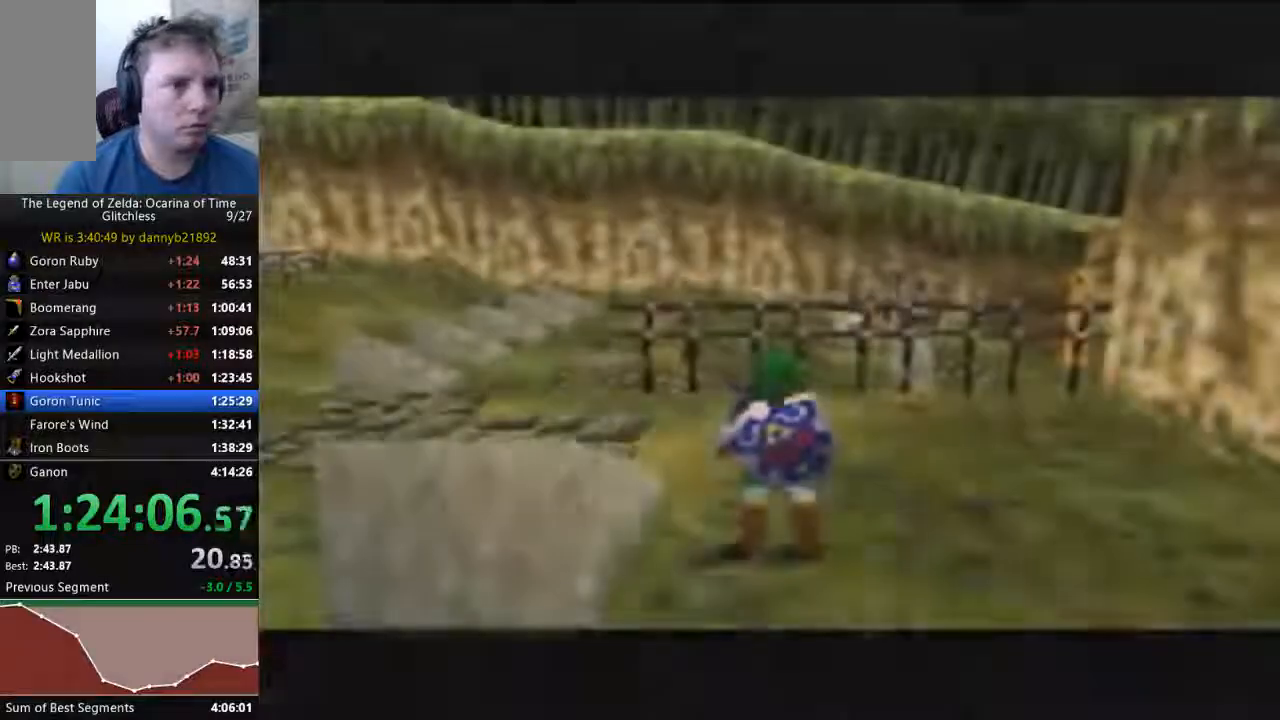
{"dt_ms": 500, "buttons": [], "left_stick": "up-left", "events": []}
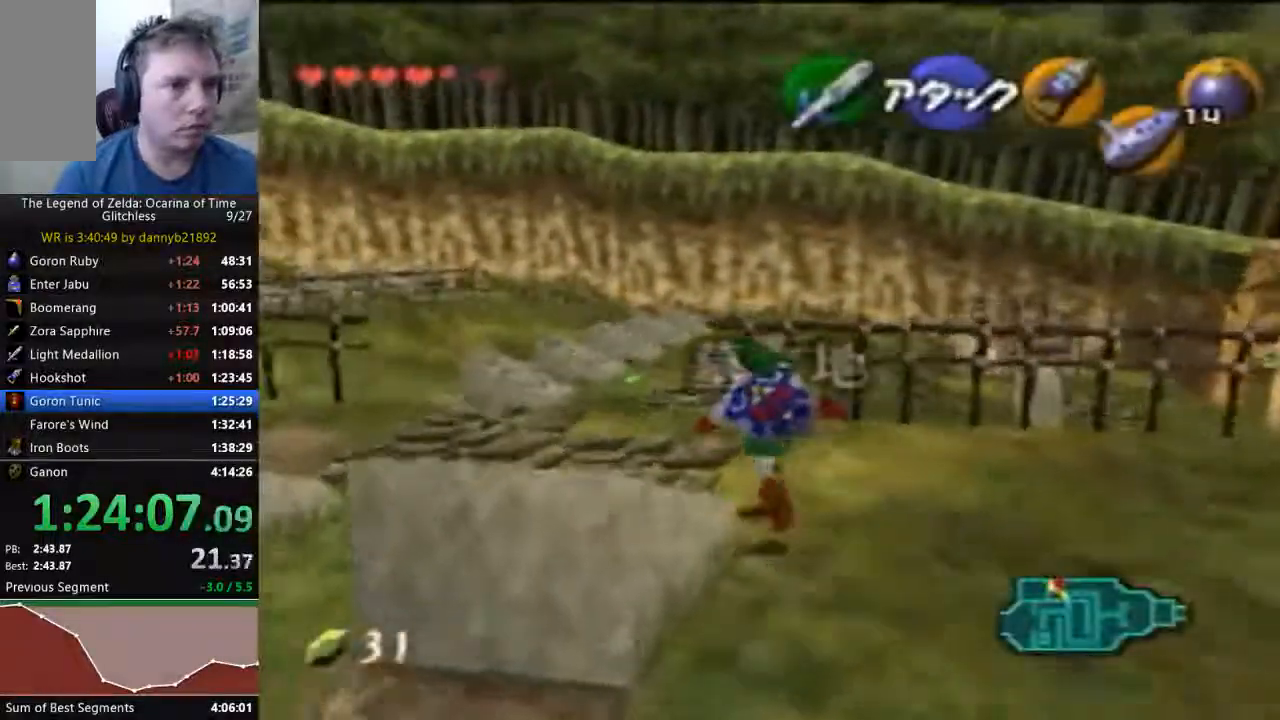
{"dt_ms": 500, "buttons": [], "left_stick": "up", "events": [[167, "left_stick", "up"]]}
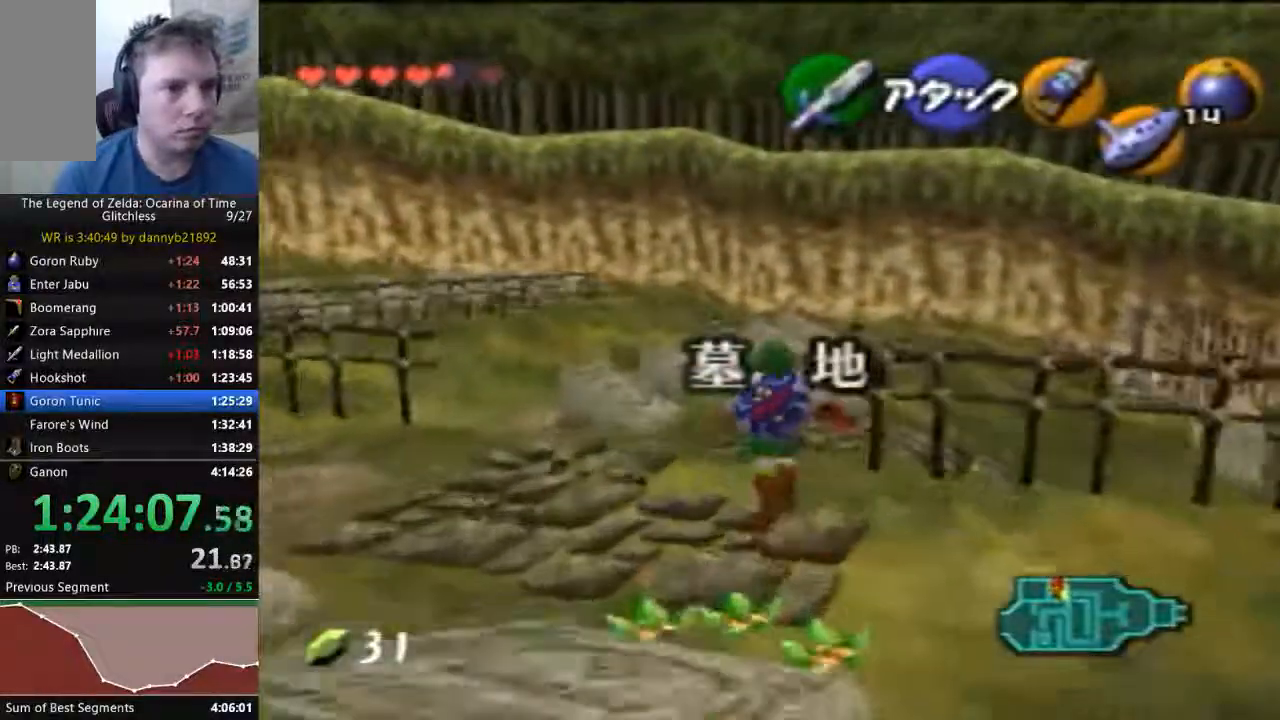
{"dt_ms": 500, "buttons": [], "left_stick": "up-right", "events": [[300, "left_stick", "up-right"]]}
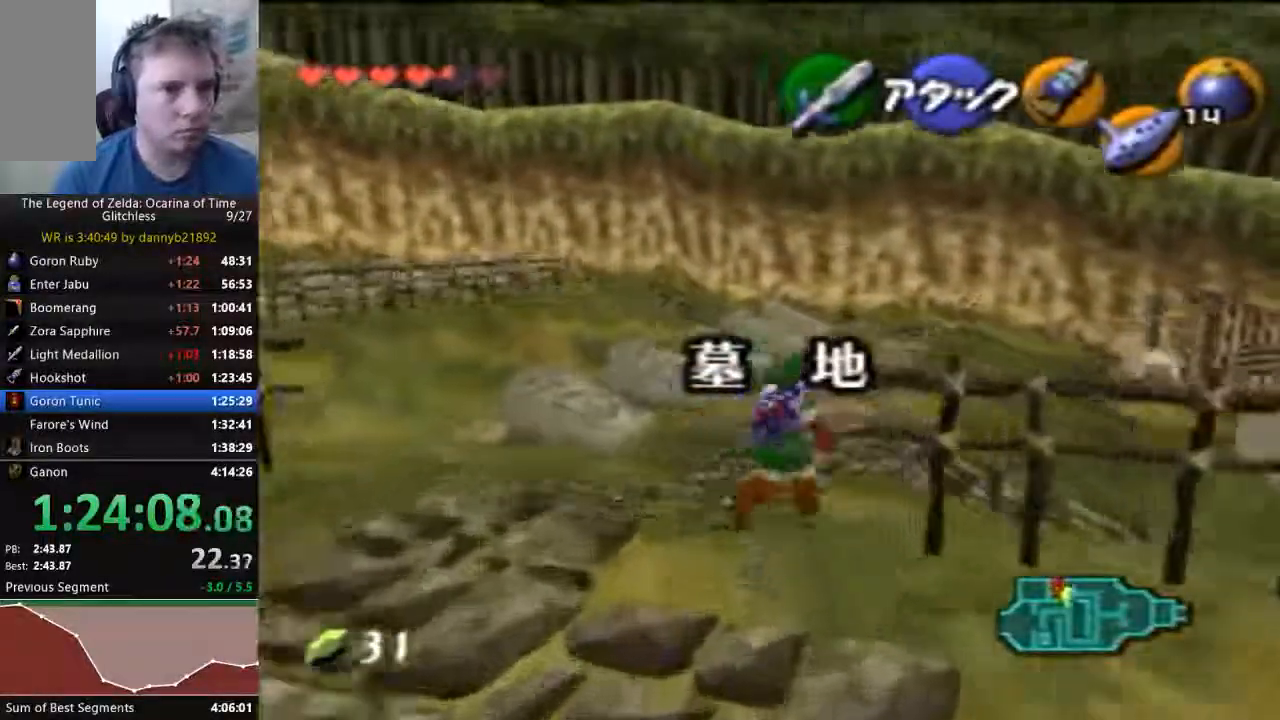
{"dt_ms": 500, "buttons": ["A"], "left_stick": "up", "events": [[400, "A", "down"], [400, "left_stick", "up"]]}
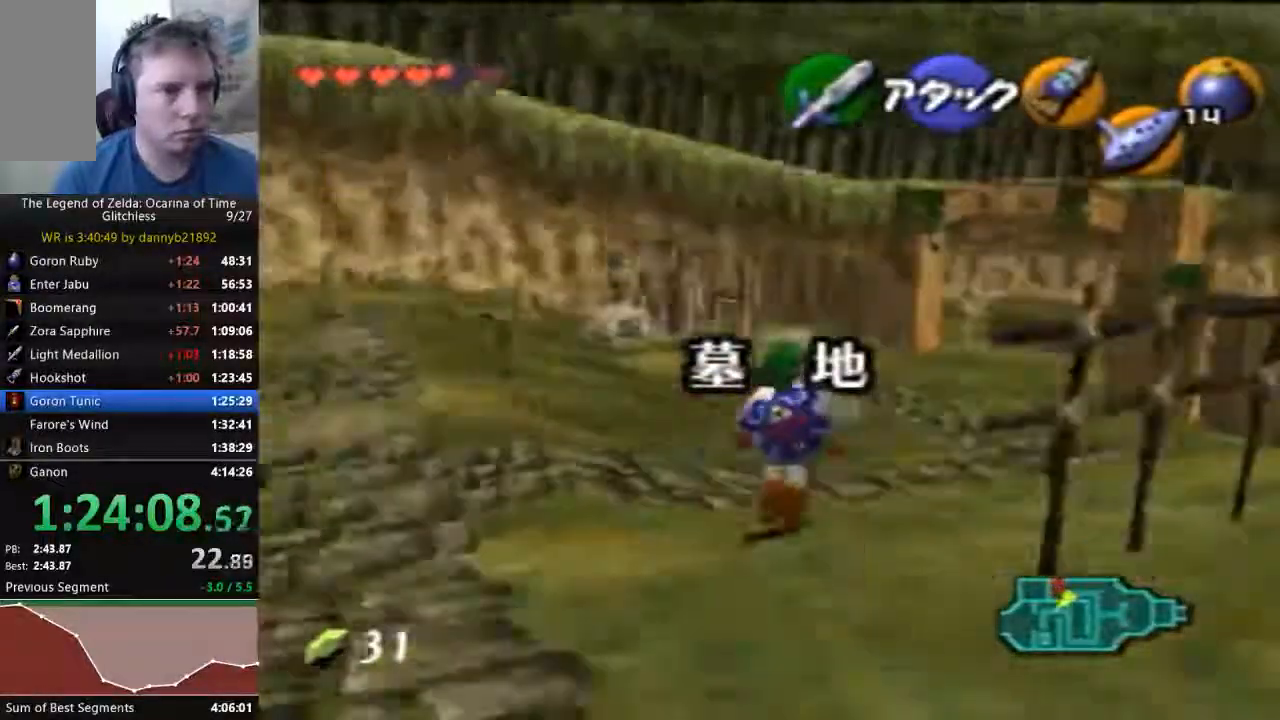
{"dt_ms": 500, "buttons": [], "left_stick": "up-right", "events": [[33, "A", "up"], [467, "left_stick", "up-right"]]}
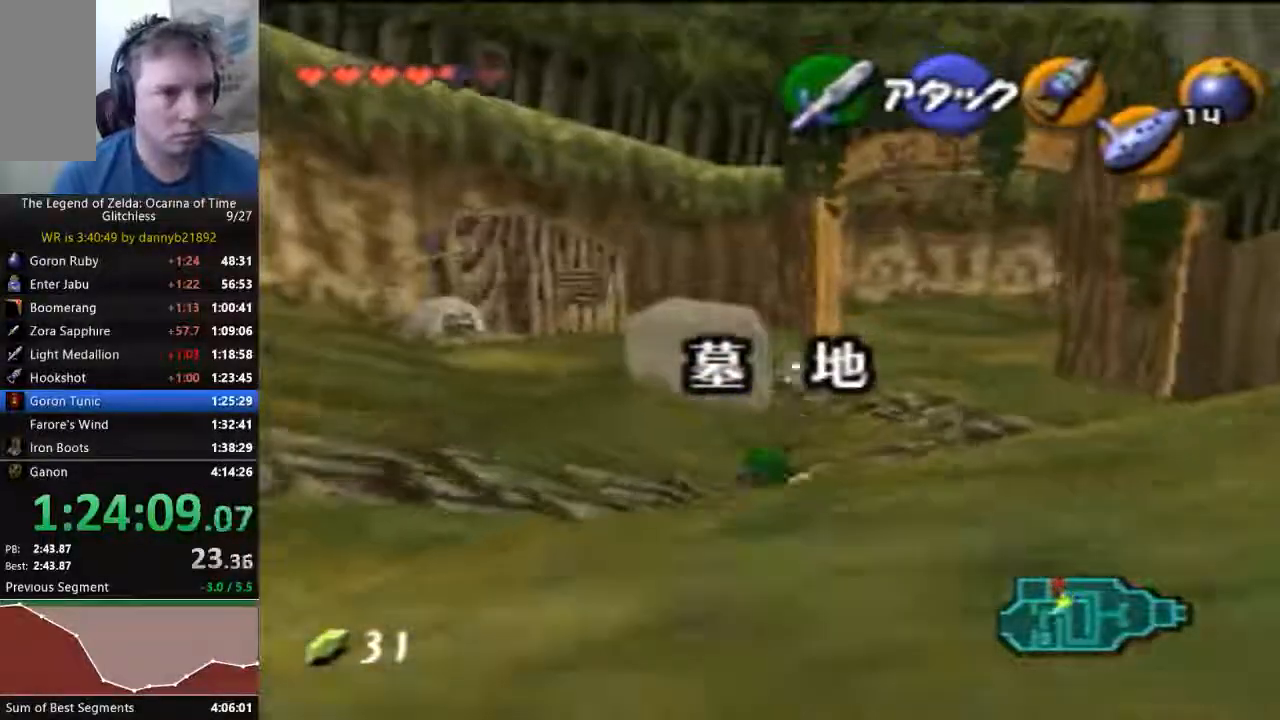
{"dt_ms": 500, "buttons": [], "left_stick": "up-right", "events": []}
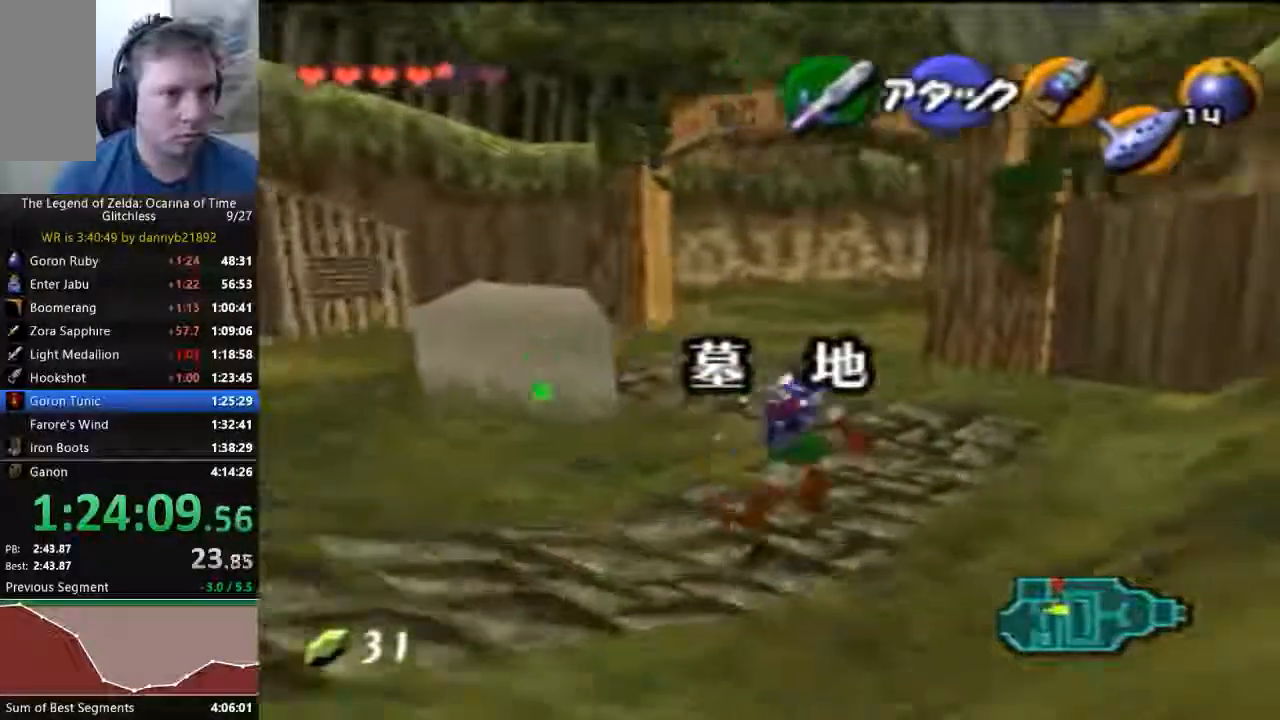
{"dt_ms": 500, "buttons": [], "left_stick": "up", "events": [[100, "A", "down"], [100, "left_stick", "up"], [433, "A", "up"]]}